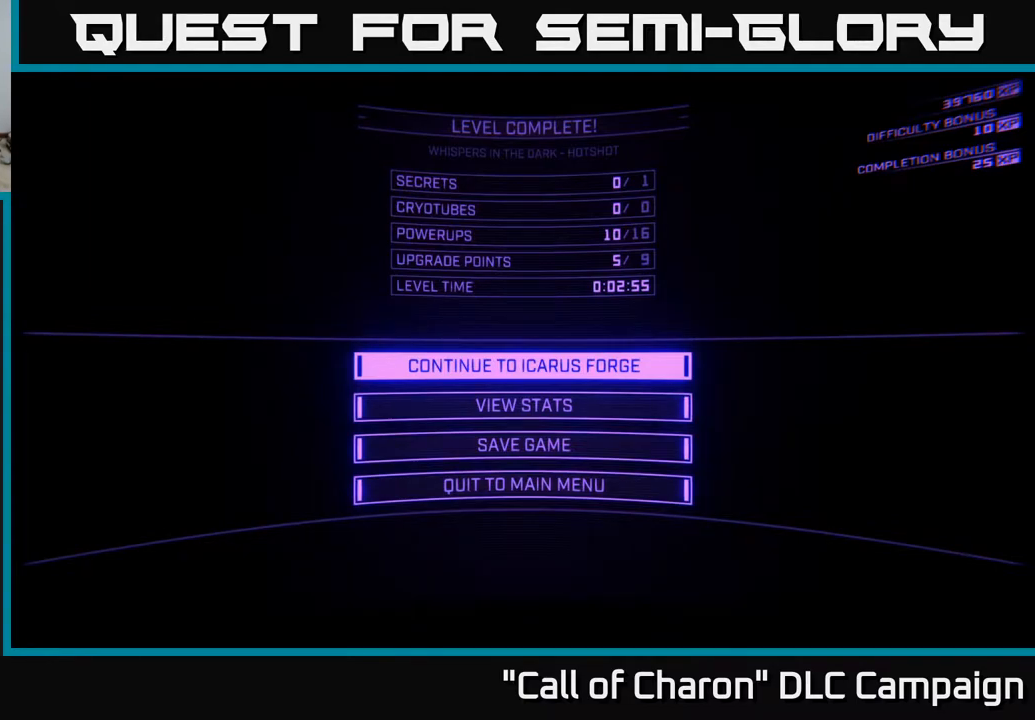
Gameplay with a controller (Xbox layout); each line is a JSON object with the inputs held at the frame after it. "events" lists button and stick changes between this image and that frame as [ms after this image, input, new state], when the widget could be followed in between.
{"buttons": [], "left_stick": "down", "right_stick": "center", "events": [[433, "left_stick", "down"]]}
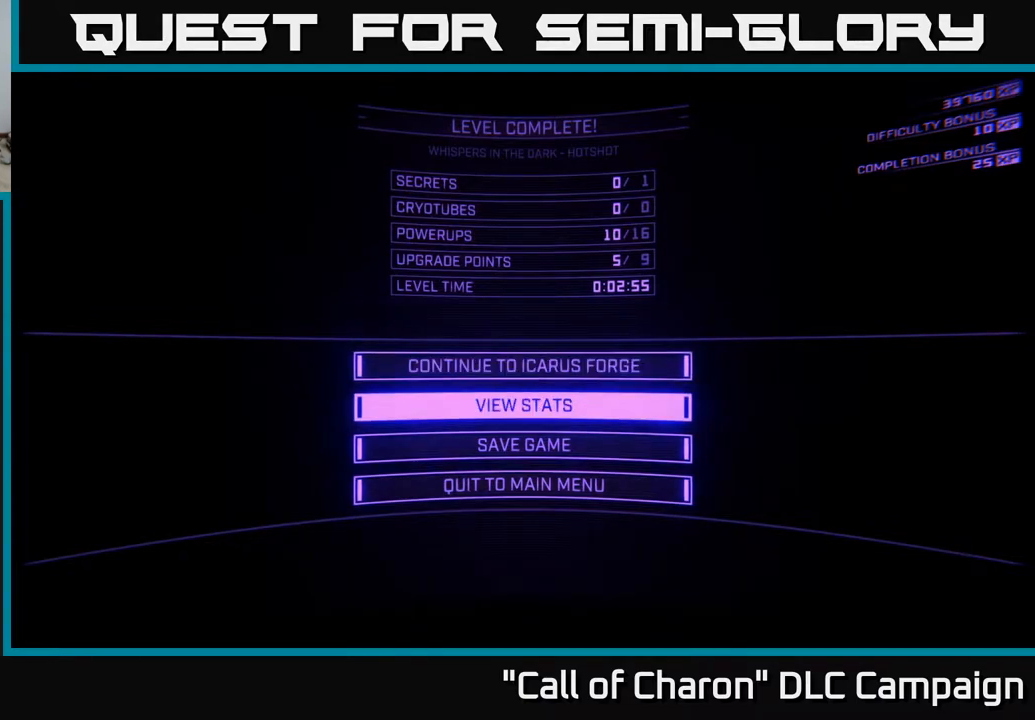
{"buttons": [], "left_stick": "center", "right_stick": "center", "events": [[150, "left_stick", "center"], [250, "left_stick", "up"], [433, "left_stick", "center"]]}
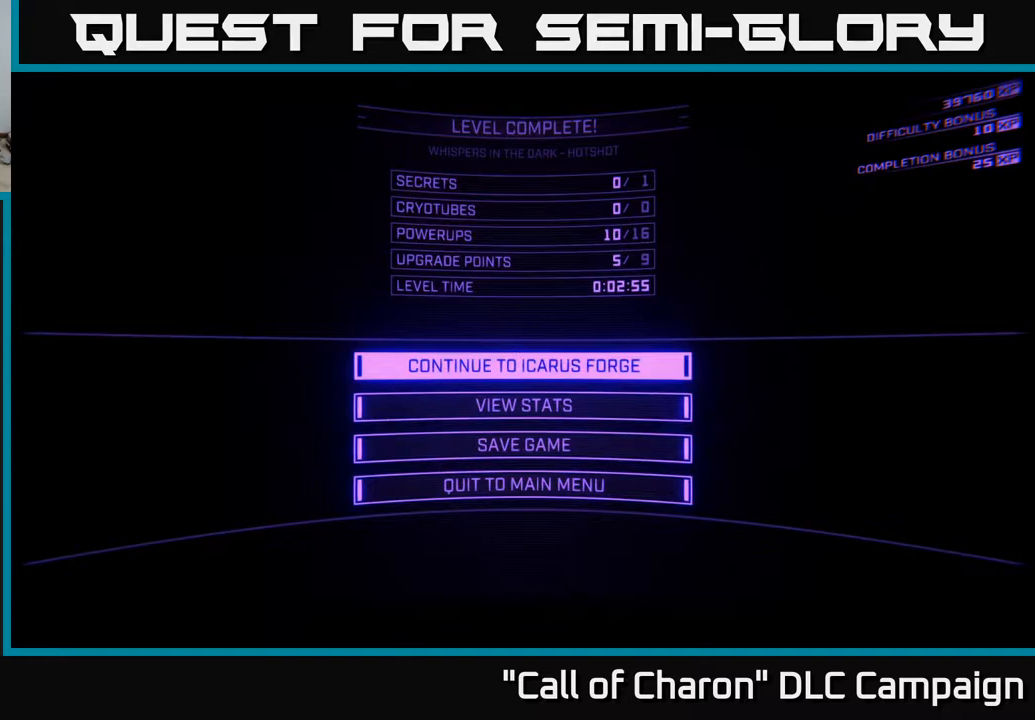
{"buttons": [], "left_stick": "up", "right_stick": "center", "events": [[183, "left_stick", "down"], [450, "left_stick", "center"], [500, "left_stick", "up"]]}
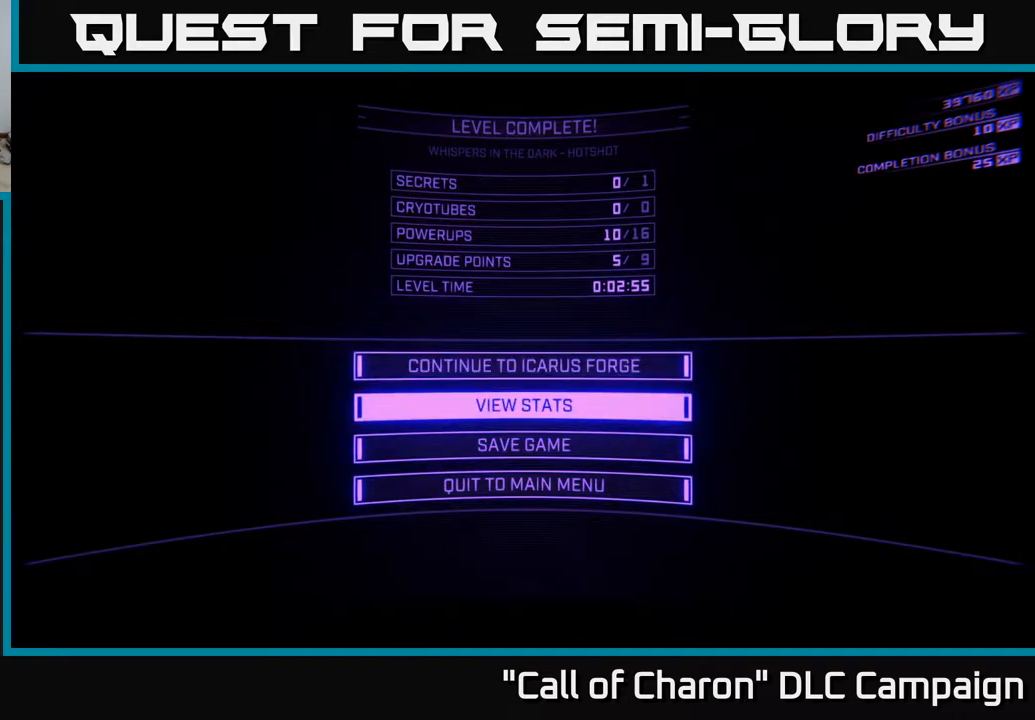
{"buttons": [], "left_stick": "center", "right_stick": "center", "events": [[233, "left_stick", "center"]]}
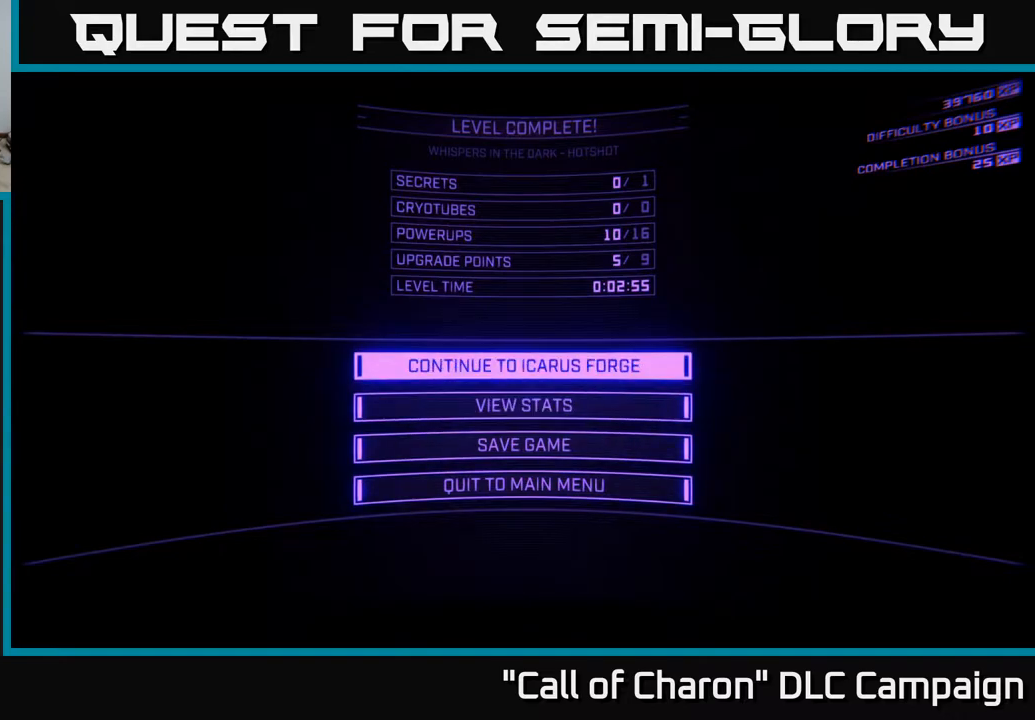
{"buttons": [], "left_stick": "down", "right_stick": "center", "events": [[317, "left_stick", "down"]]}
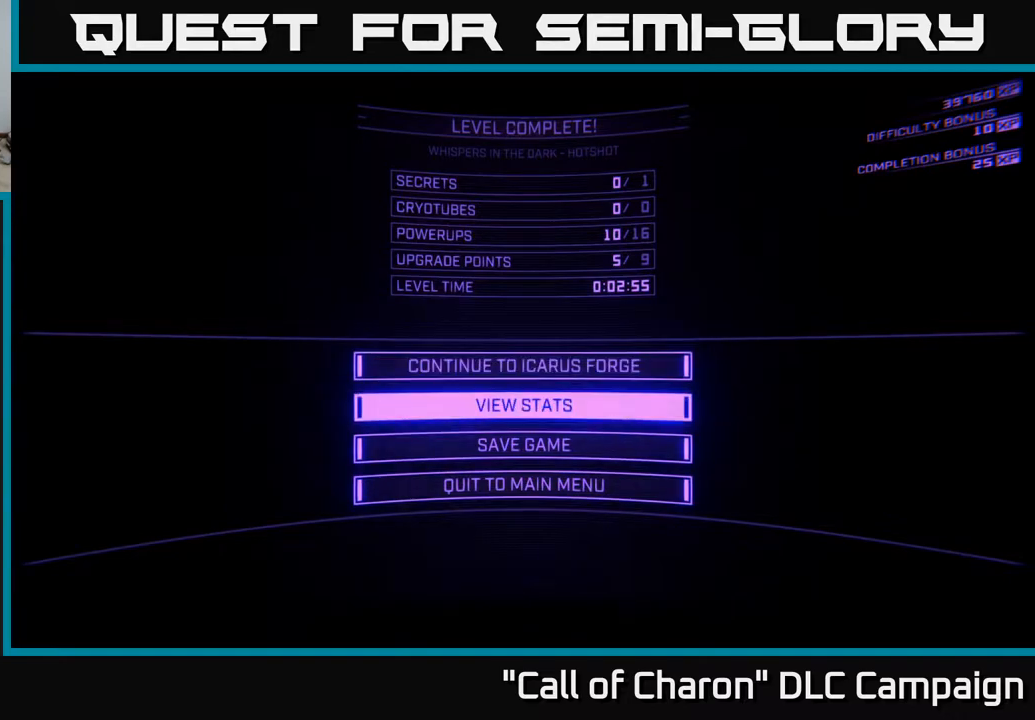
{"buttons": [], "left_stick": "center", "right_stick": "center", "events": [[17, "left_stick", "center"], [67, "left_stick", "up"], [200, "left_stick", "center"]]}
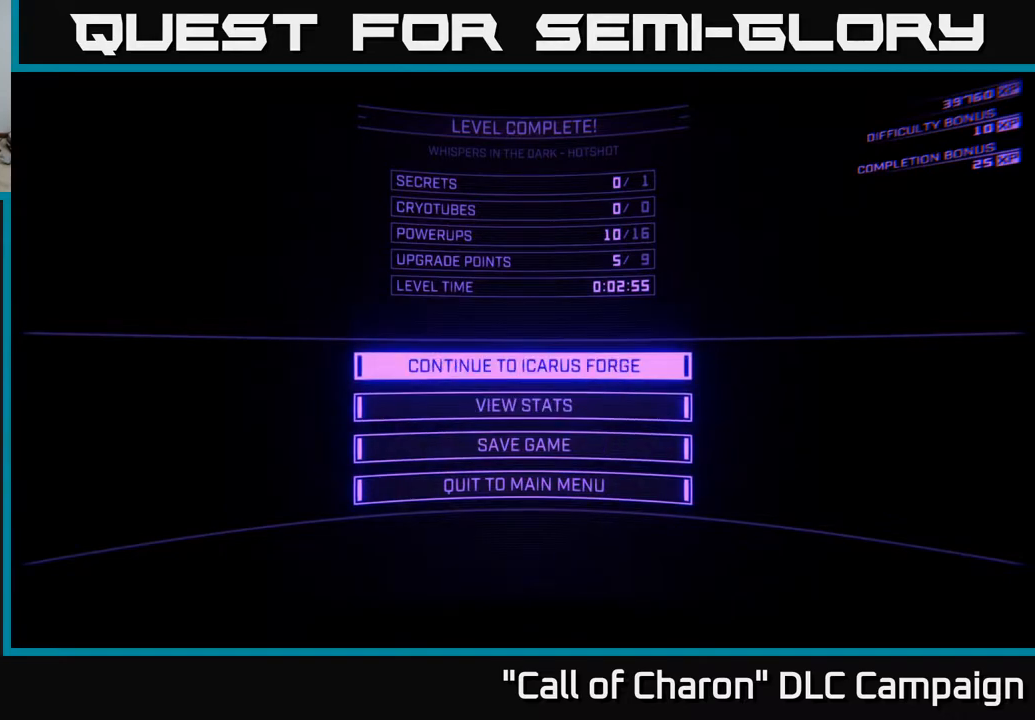
{"buttons": ["A"], "left_stick": "center", "right_stick": "center", "events": [[483, "A", "down"]]}
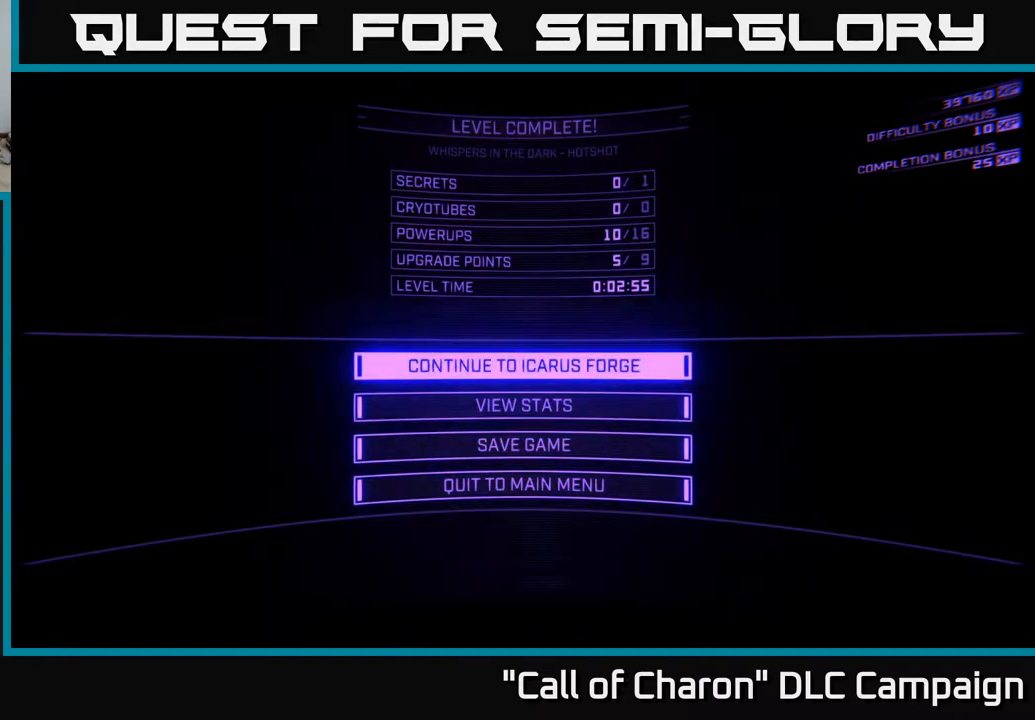
{"buttons": [], "left_stick": "center", "right_stick": "center", "events": [[33, "A", "up"]]}
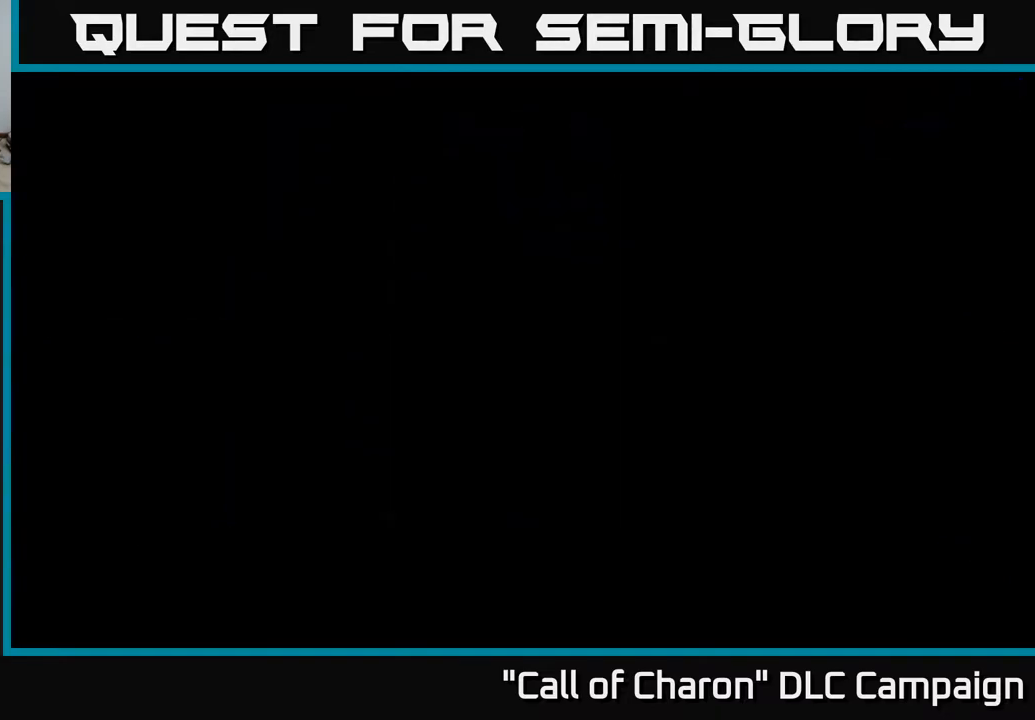
{"buttons": [], "left_stick": "center", "right_stick": "center", "events": []}
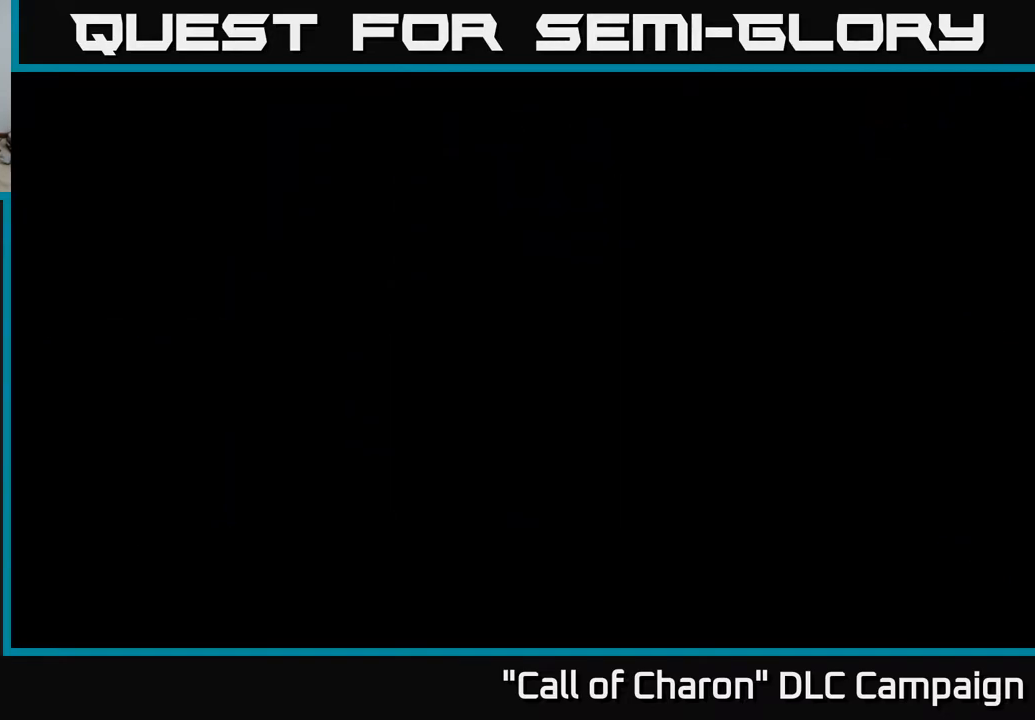
{"buttons": [], "left_stick": "center", "right_stick": "center", "events": []}
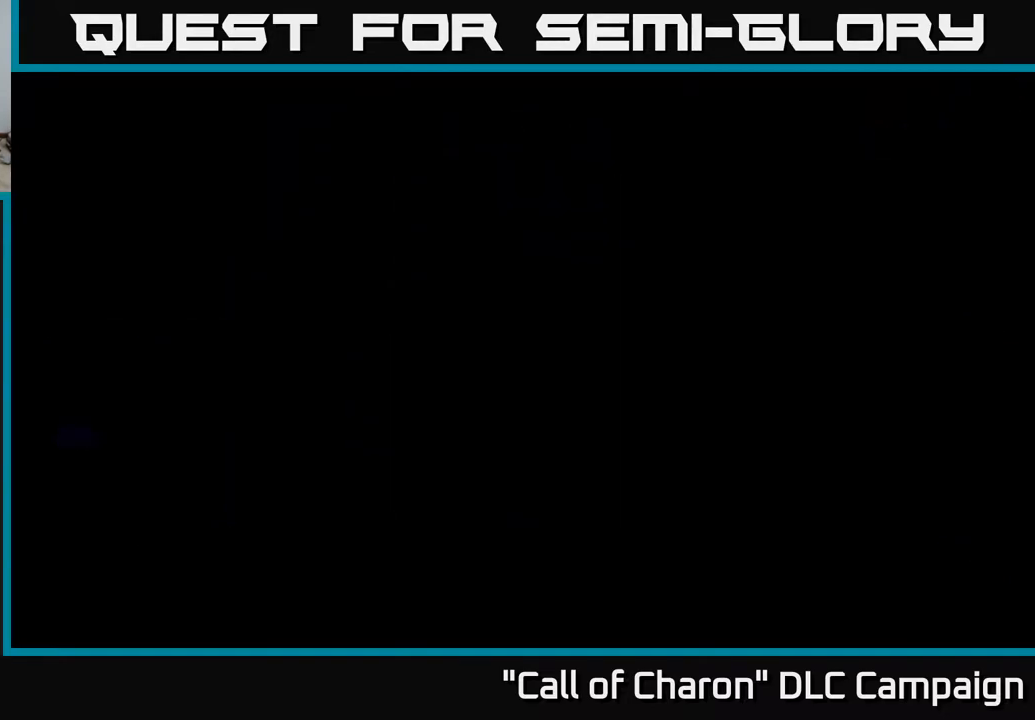
{"buttons": ["A"], "left_stick": "center", "right_stick": "center", "events": [[367, "A", "down"]]}
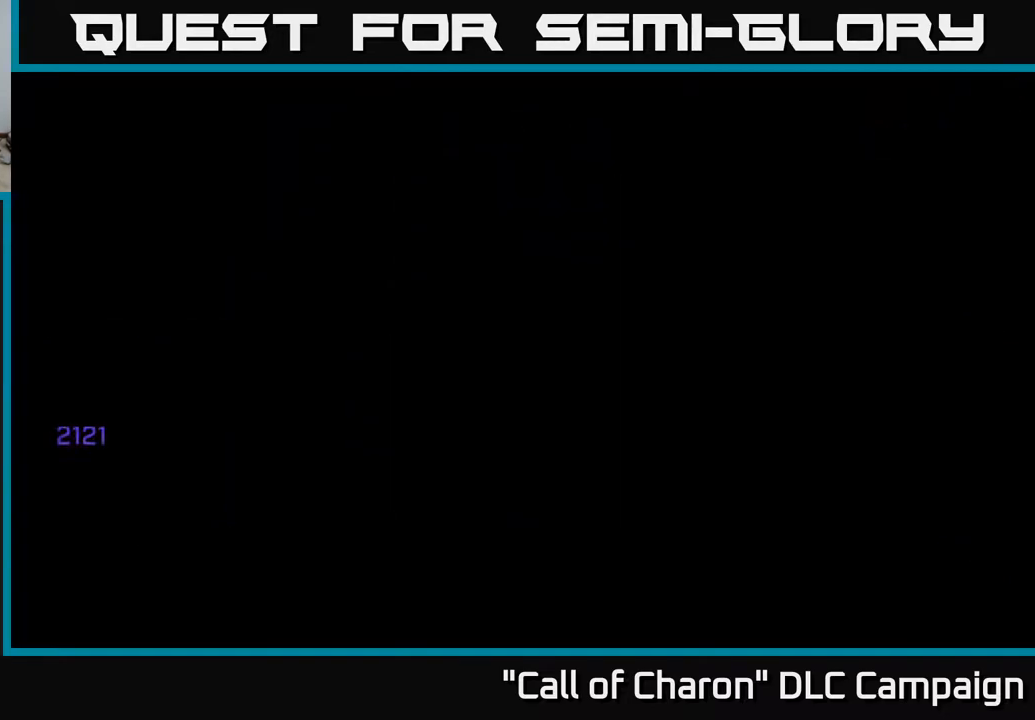
{"buttons": [], "left_stick": "center", "right_stick": "center", "events": [[217, "A", "up"]]}
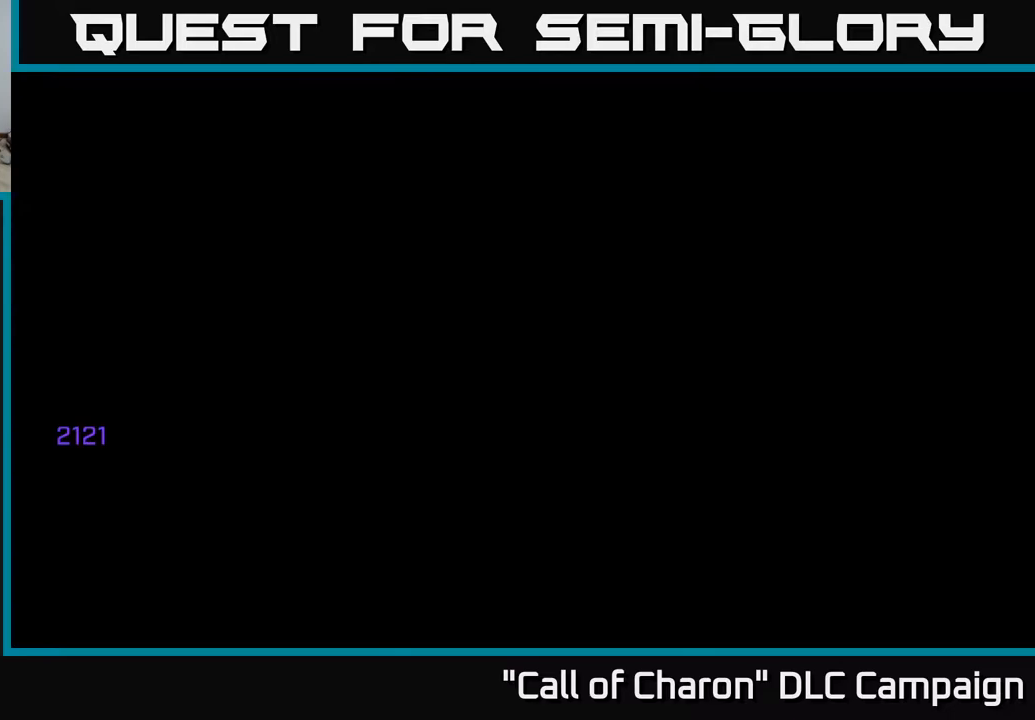
{"buttons": [], "left_stick": "center", "right_stick": "center", "events": []}
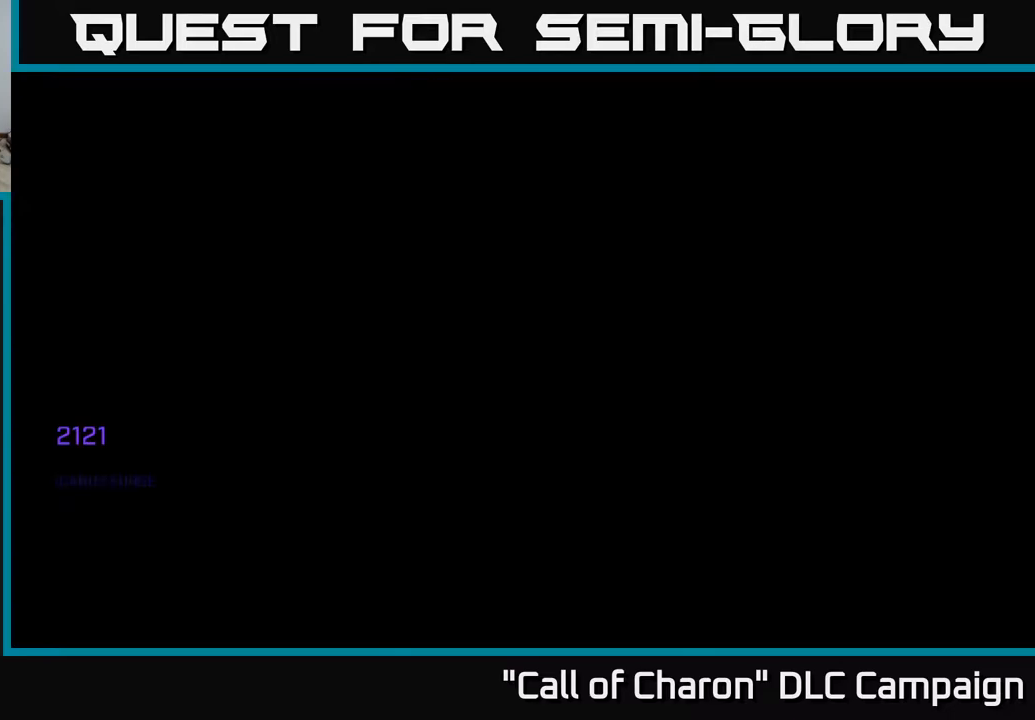
{"buttons": [], "left_stick": "center", "right_stick": "center", "events": []}
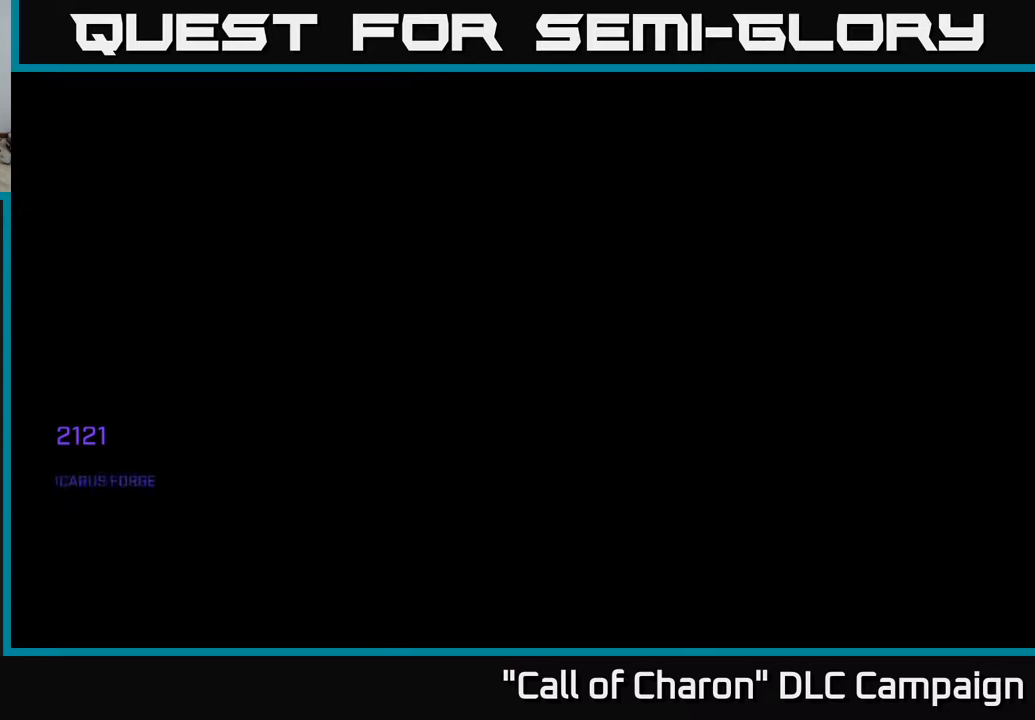
{"buttons": [], "left_stick": "center", "right_stick": "center", "events": []}
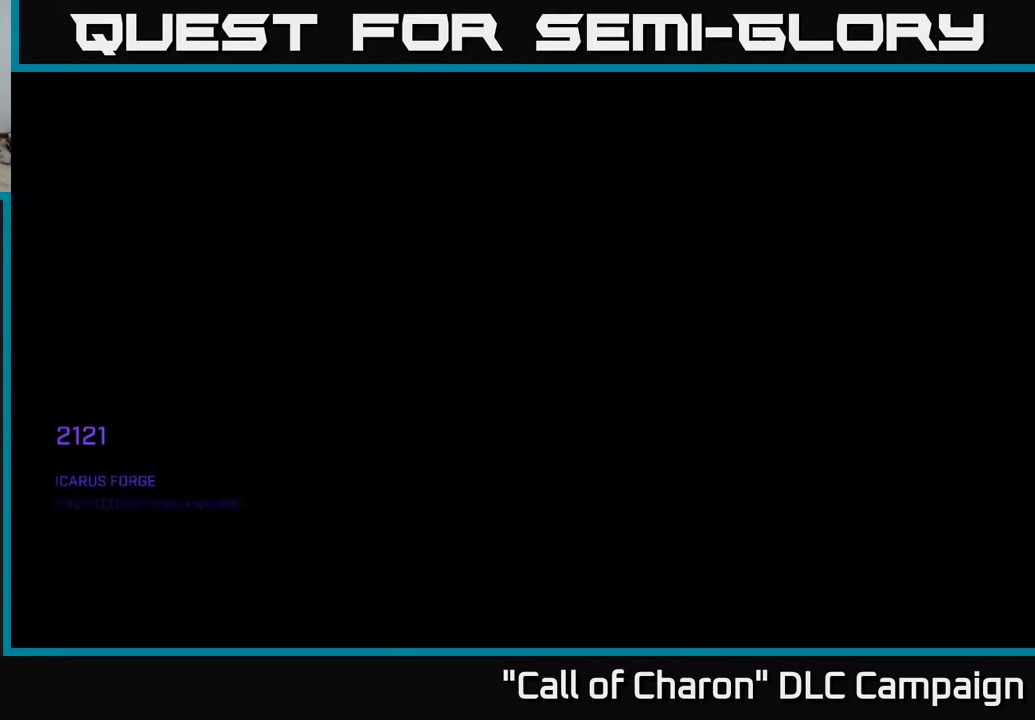
{"buttons": [], "left_stick": "center", "right_stick": "center", "events": []}
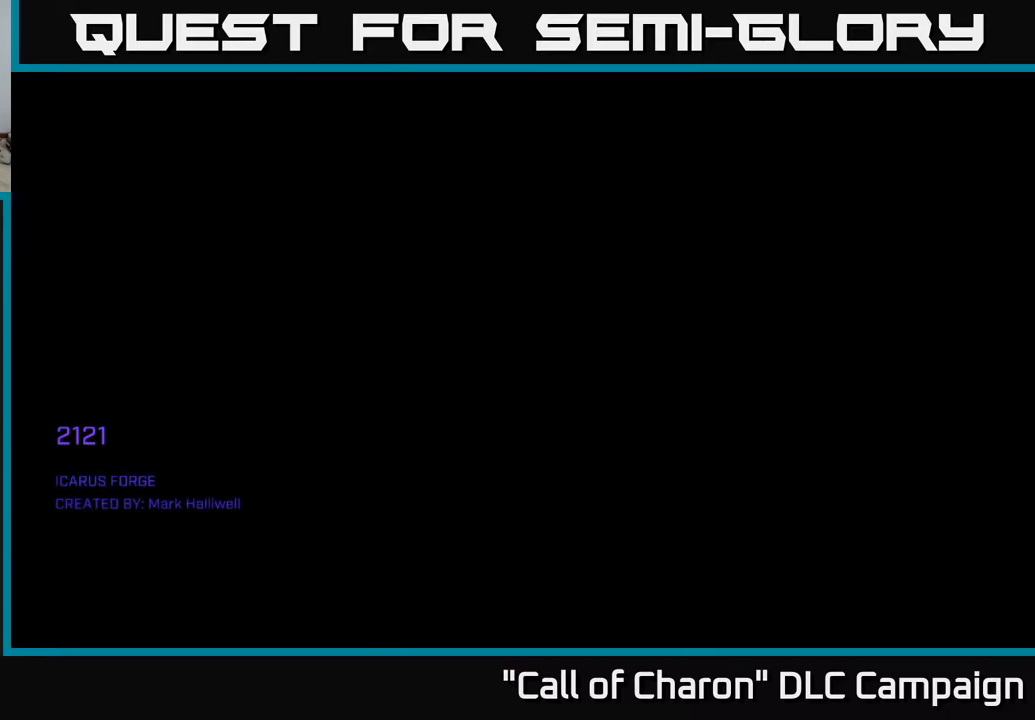
{"buttons": [], "left_stick": "center", "right_stick": "center", "events": []}
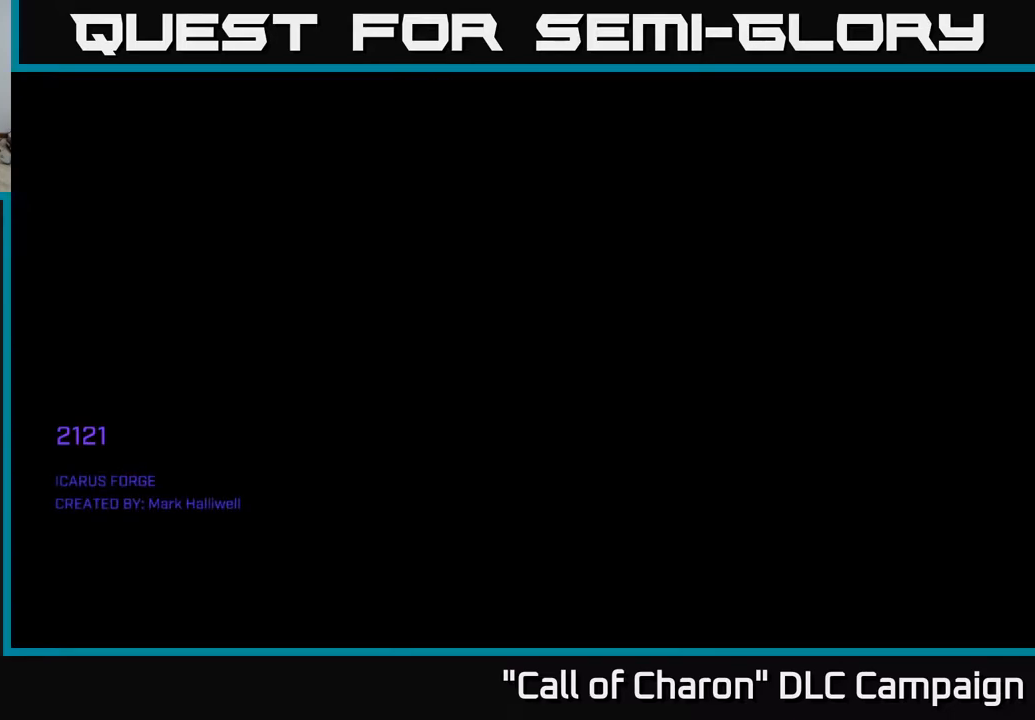
{"buttons": [], "left_stick": "down-left", "right_stick": "center", "events": [[333, "left_stick", "down-left"]]}
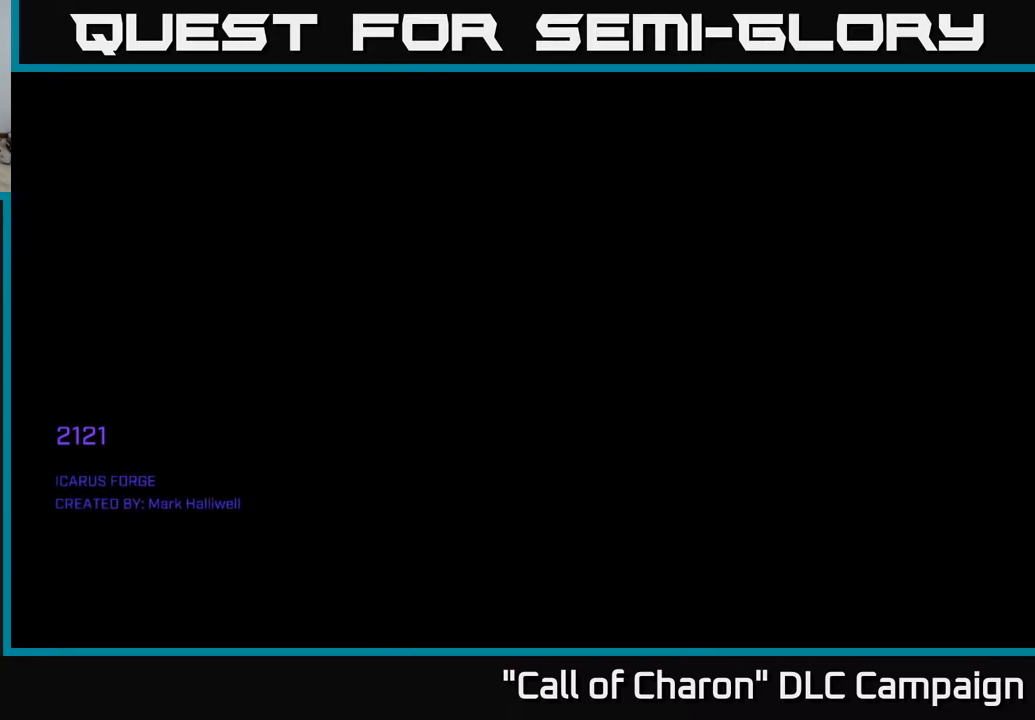
{"buttons": [], "left_stick": "center", "right_stick": "center", "events": [[33, "left_stick", "center"]]}